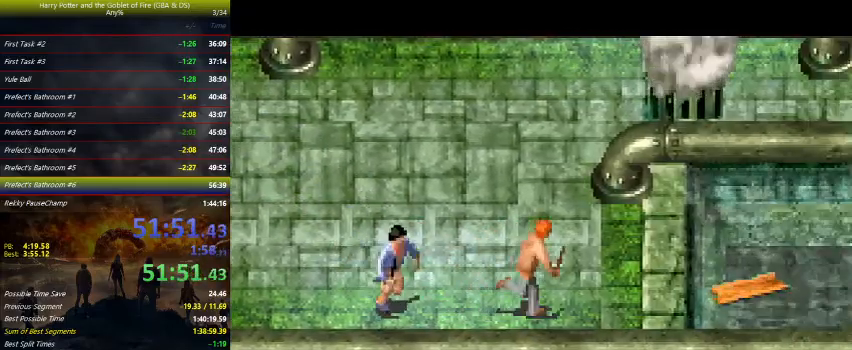
Gameplay with keyboard and mouse; each line is a JSON object with the keys held at the frame after it. "events" lists presses ("down") and releases ("up") of "a", "ctrl", "d", "down", "e", "escape", "f", "f1", "f4", "left", "q", "r", "return", "right", "s", "shift", "tab", "up", "w" and "z" between this image and that frame as [ms after this image, input, new state], when the widget could be followed in between. No other keys are recorded. Mouse buttons are not recorded. Not read: mouse_move.
{"keys": ["right", "z"], "events": [[200, "z", "down"]]}
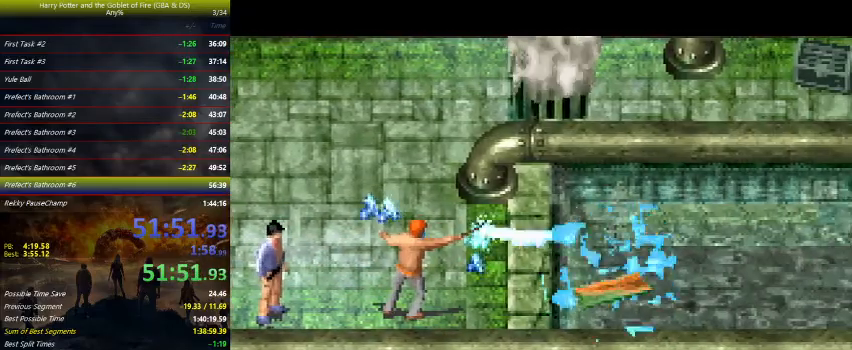
{"keys": ["right", "z"], "events": []}
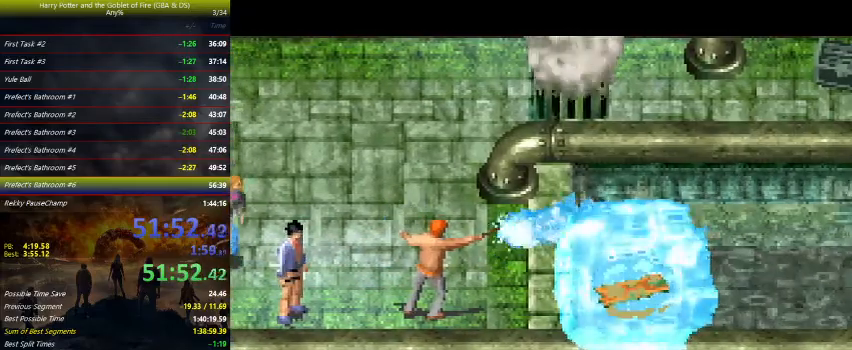
{"keys": ["right"], "events": [[333, "z", "up"]]}
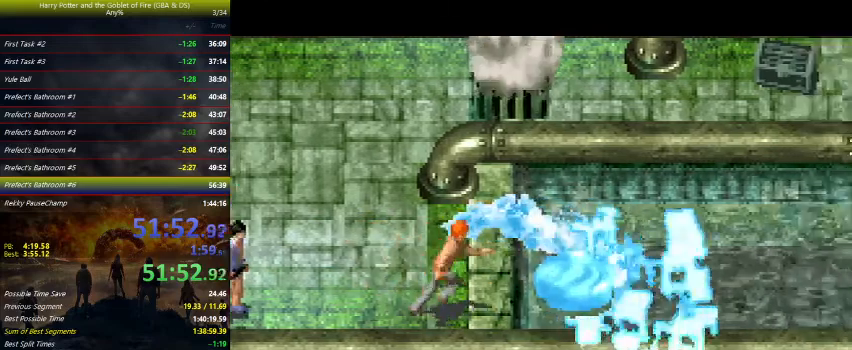
{"keys": ["right"], "events": []}
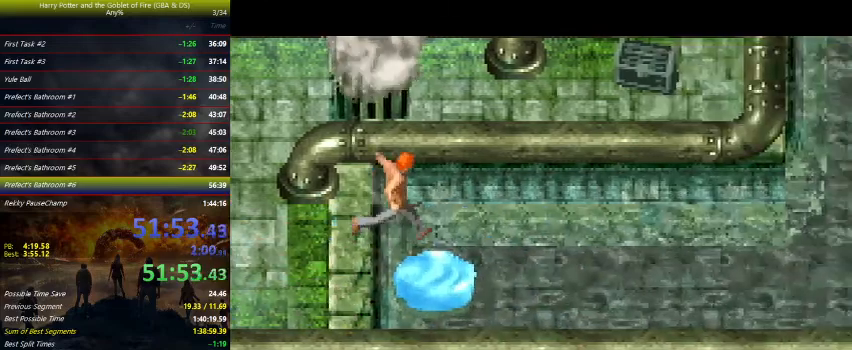
{"keys": ["right"], "events": []}
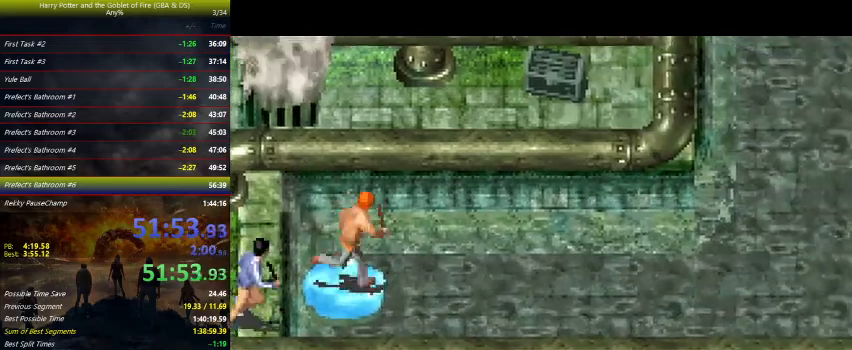
{"keys": [], "events": [[300, "right", "up"], [400, "left", "down"], [500, "left", "up"]]}
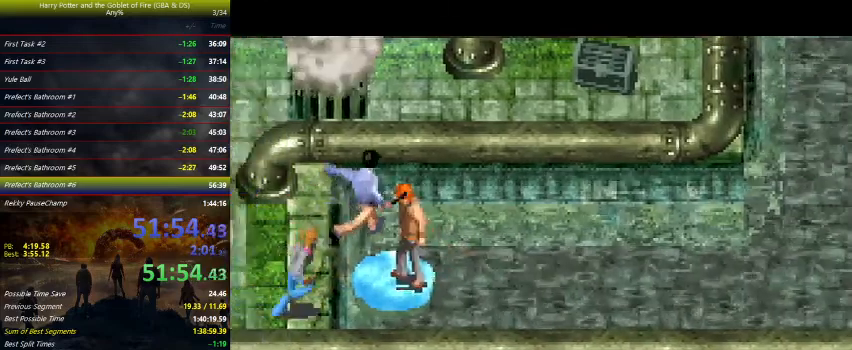
{"keys": [], "events": []}
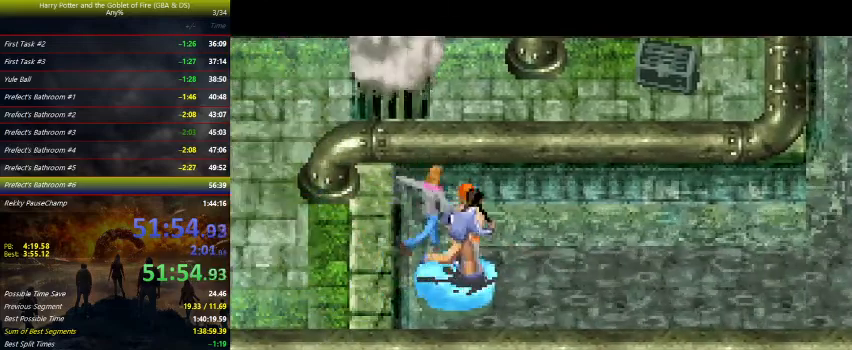
{"keys": [], "events": []}
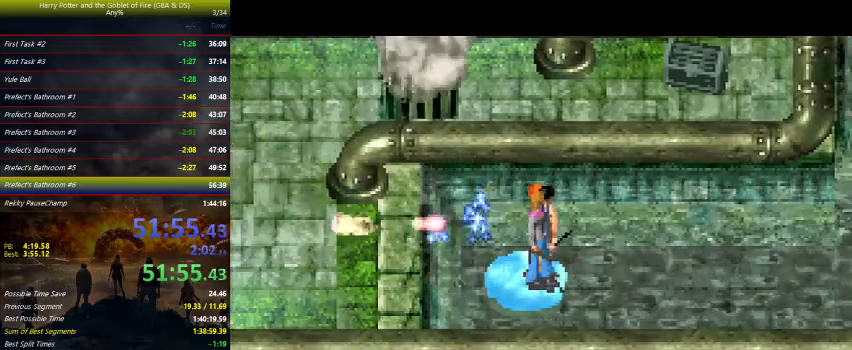
{"keys": [], "events": [[200, "down", "down"], [300, "down", "up"]]}
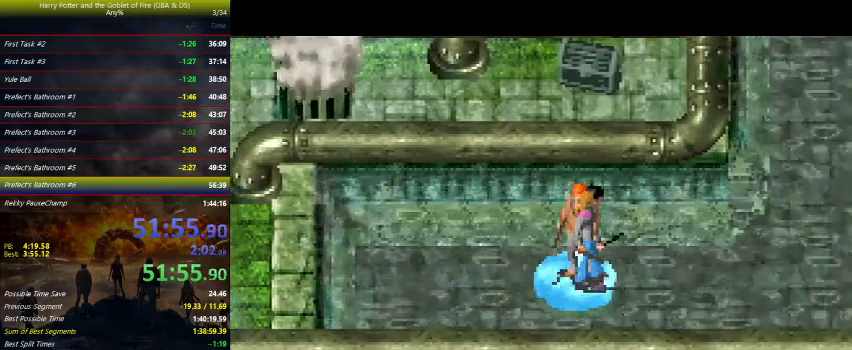
{"keys": [], "events": []}
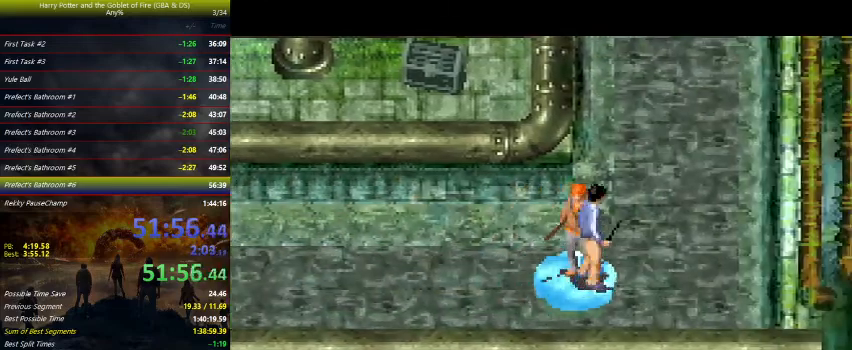
{"keys": [], "events": []}
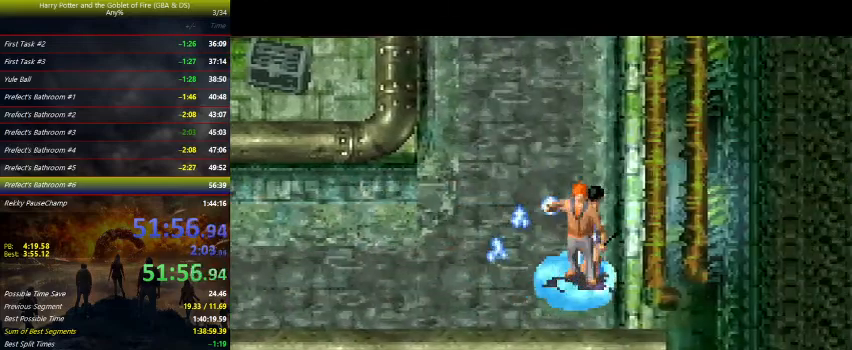
{"keys": [], "events": []}
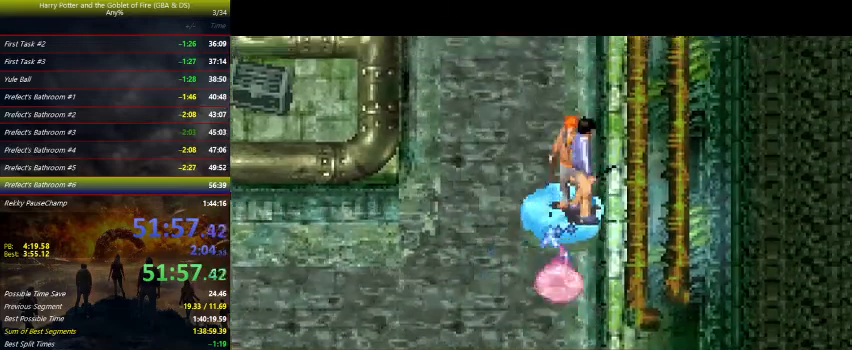
{"keys": [], "events": [[33, "right", "down"], [133, "right", "up"]]}
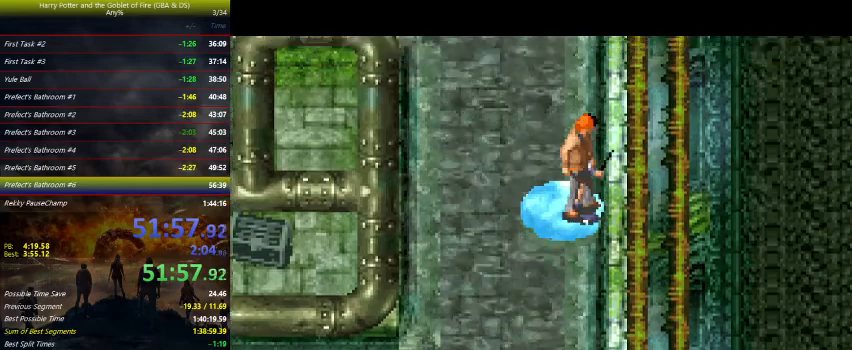
{"keys": [], "events": []}
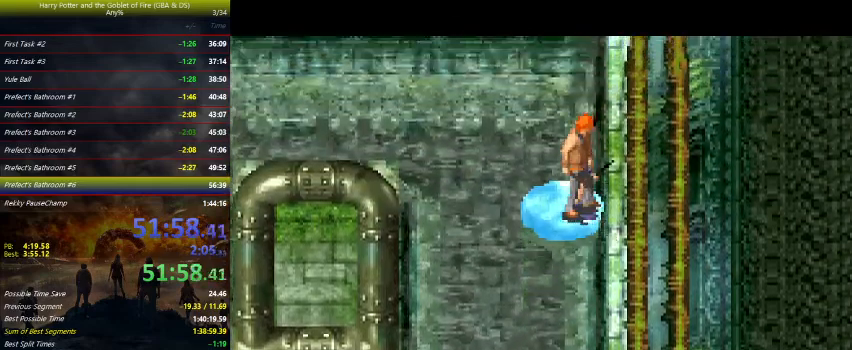
{"keys": [], "events": []}
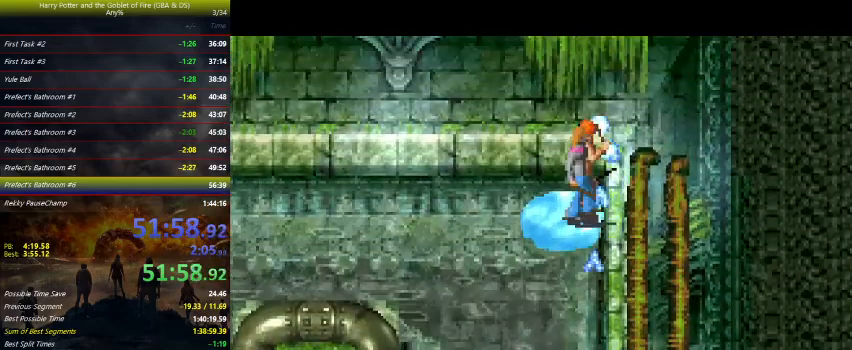
{"keys": [], "events": []}
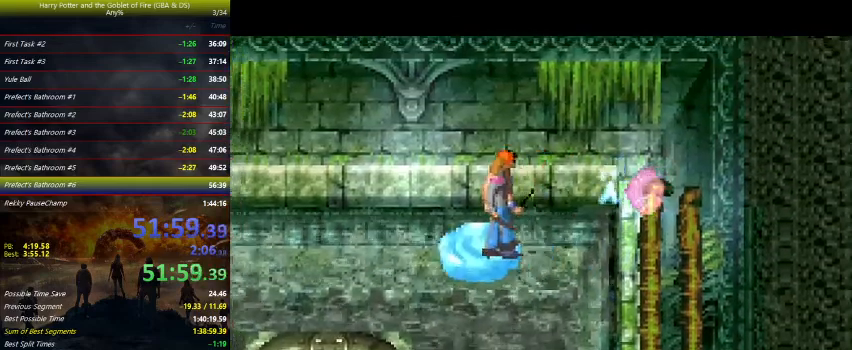
{"keys": [], "events": []}
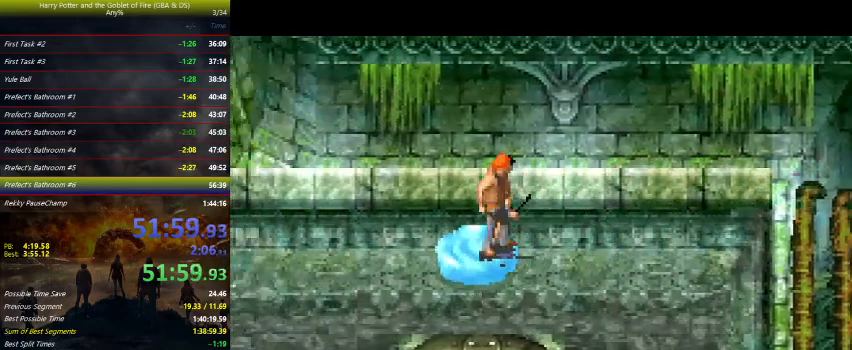
{"keys": [], "events": []}
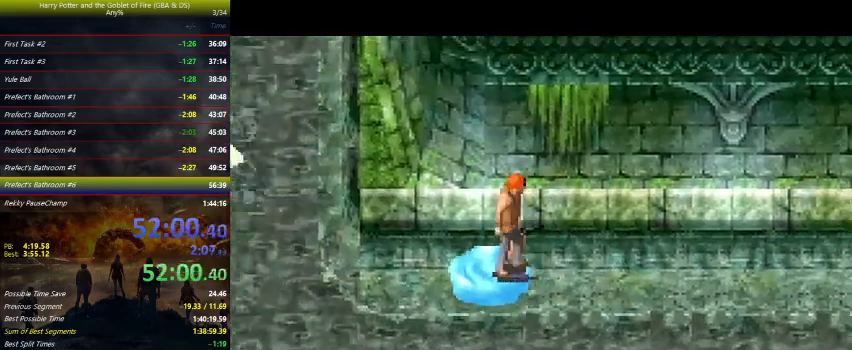
{"keys": [], "events": []}
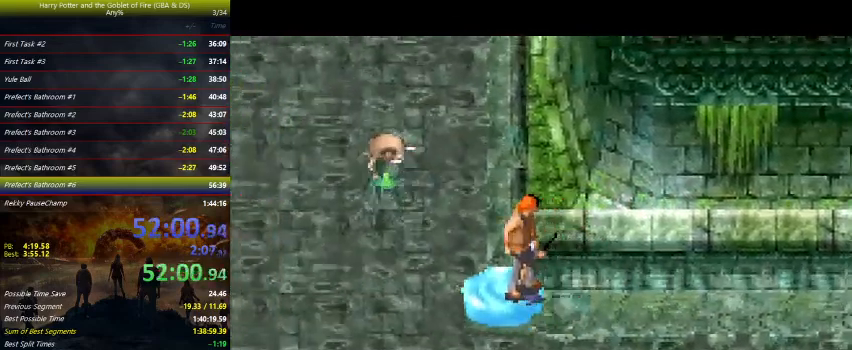
{"keys": [], "events": []}
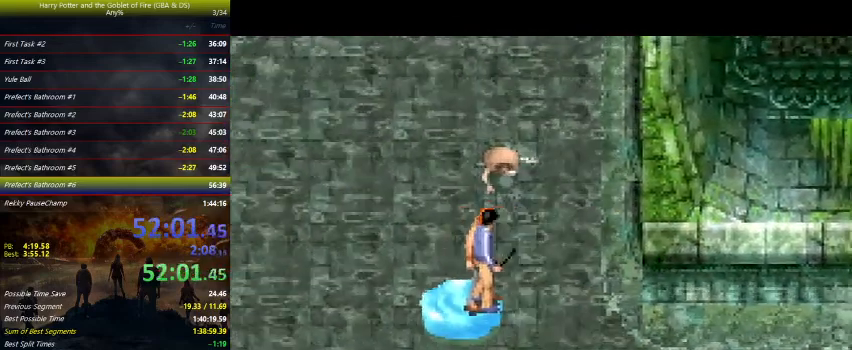
{"keys": [], "events": []}
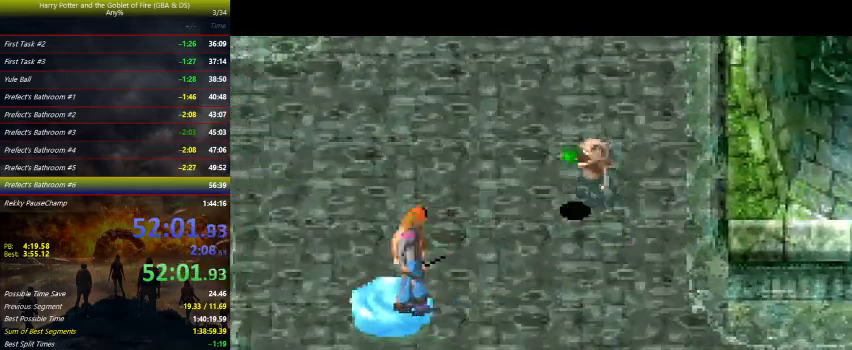
{"keys": [], "events": []}
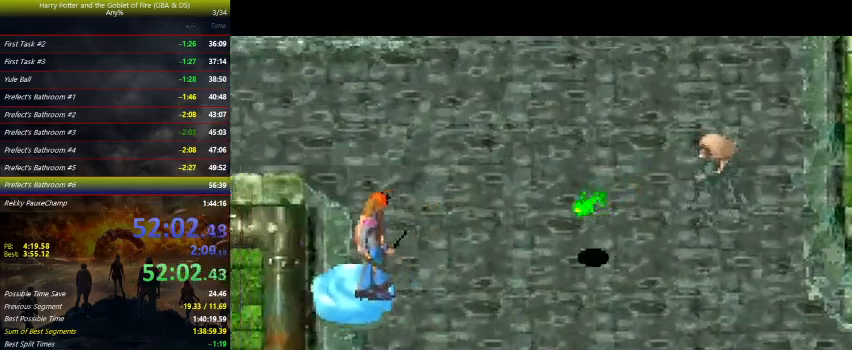
{"keys": [], "events": [[233, "down", "down"], [333, "down", "up"]]}
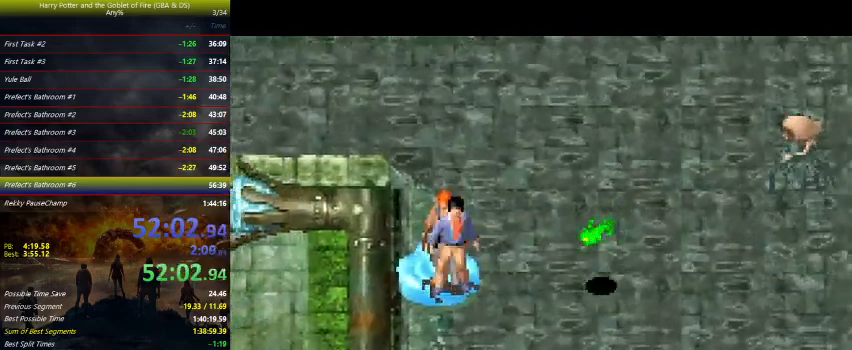
{"keys": [], "events": []}
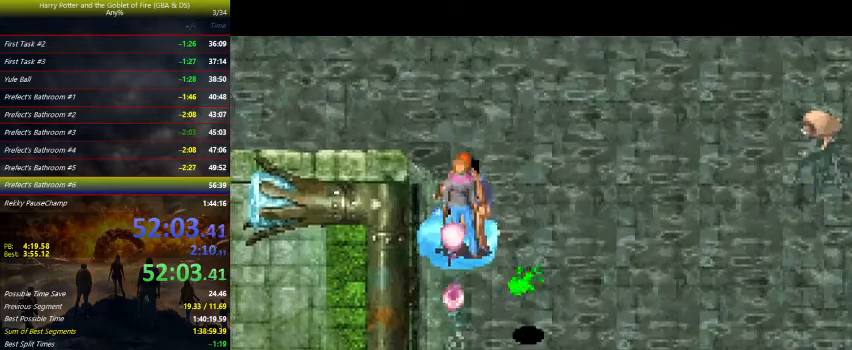
{"keys": [], "events": [[300, "right", "down"], [333, "right", "up"]]}
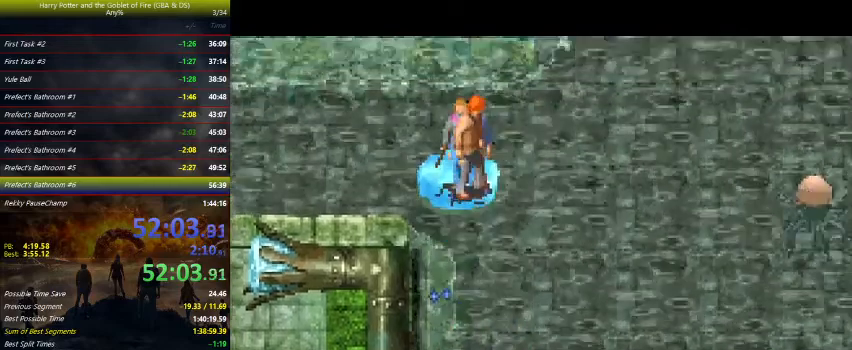
{"keys": [], "events": []}
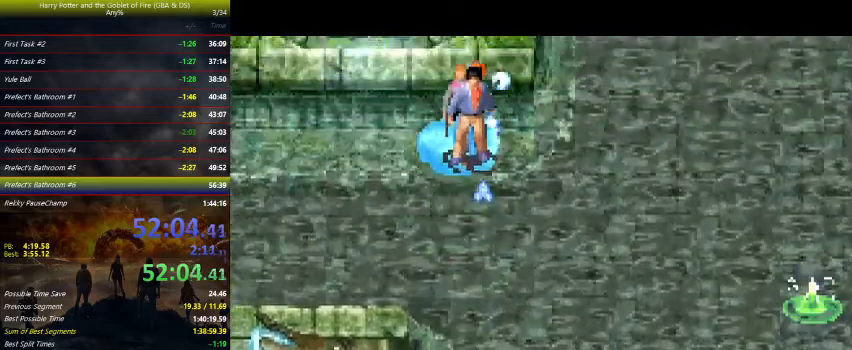
{"keys": [], "events": []}
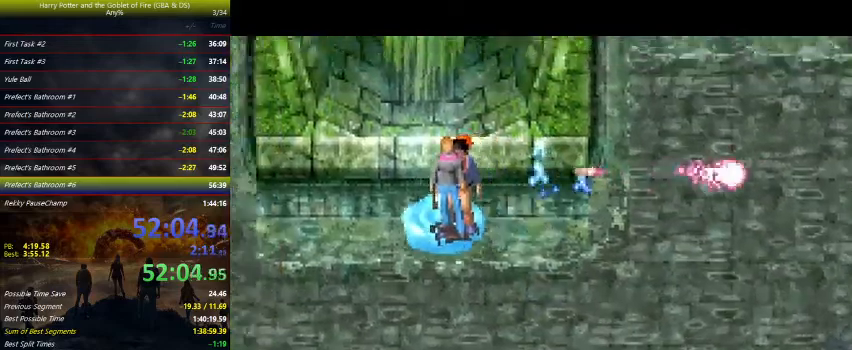
{"keys": [], "events": []}
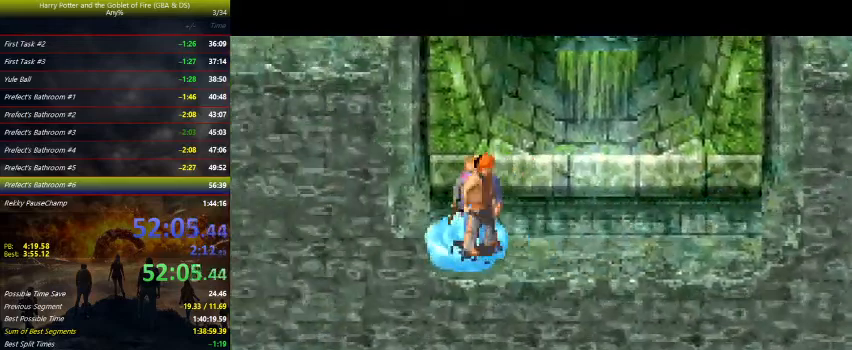
{"keys": [], "events": []}